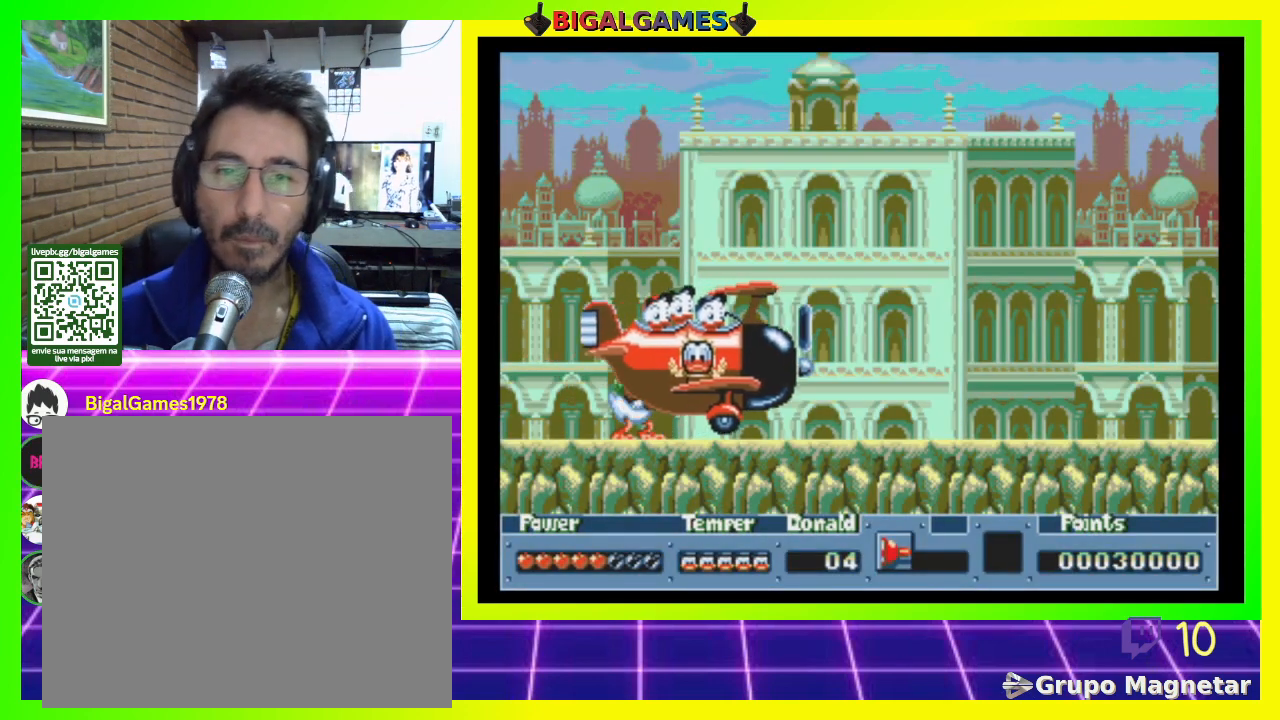
Gameplay with a controller (PlayStation layout); each line is a JSON object with the inputs held at the frame after it. "events" lists button and stick changes between this image and that frame as [ms after this image, input, new state], when the widget could be followed in between. Not read: left_stick.
{"buttons": [], "right_stick": "center", "events": [[100, "DPAD_RIGHT", "down"], [300, "DPAD_RIGHT", "up"]]}
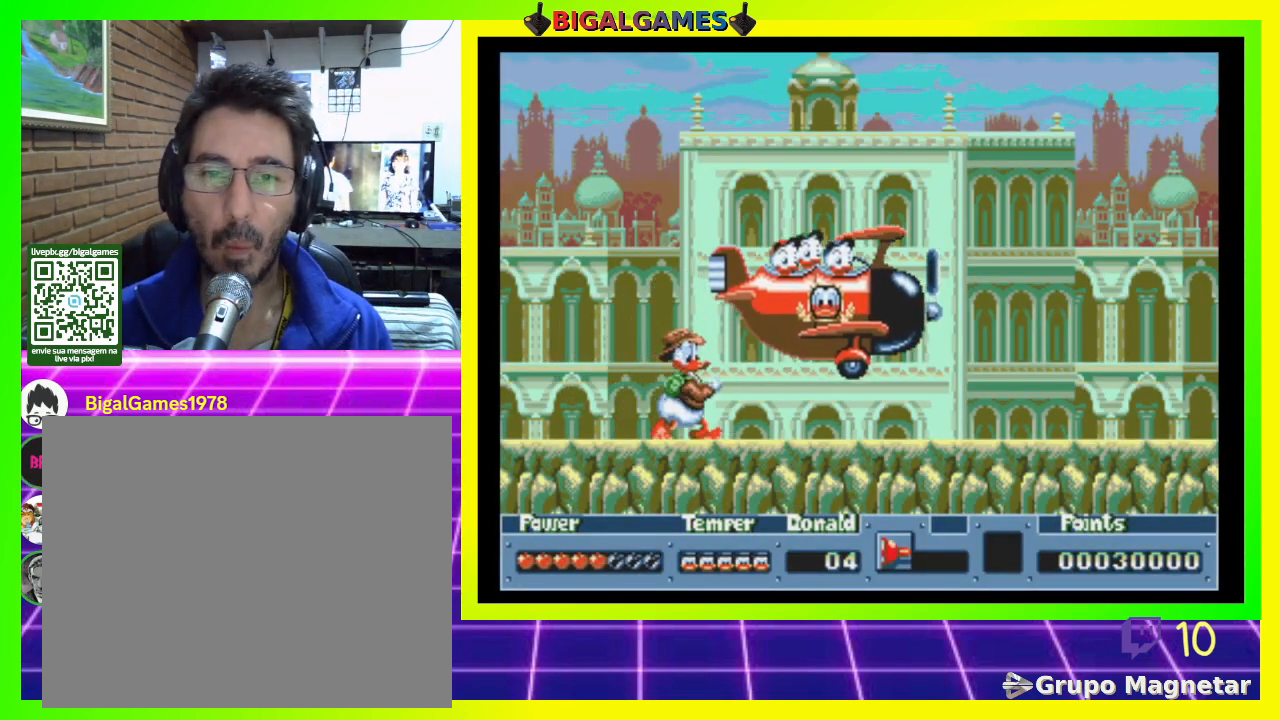
{"buttons": ["DPAD_RIGHT"], "right_stick": "center", "events": [[133, "DPAD_RIGHT", "down"]]}
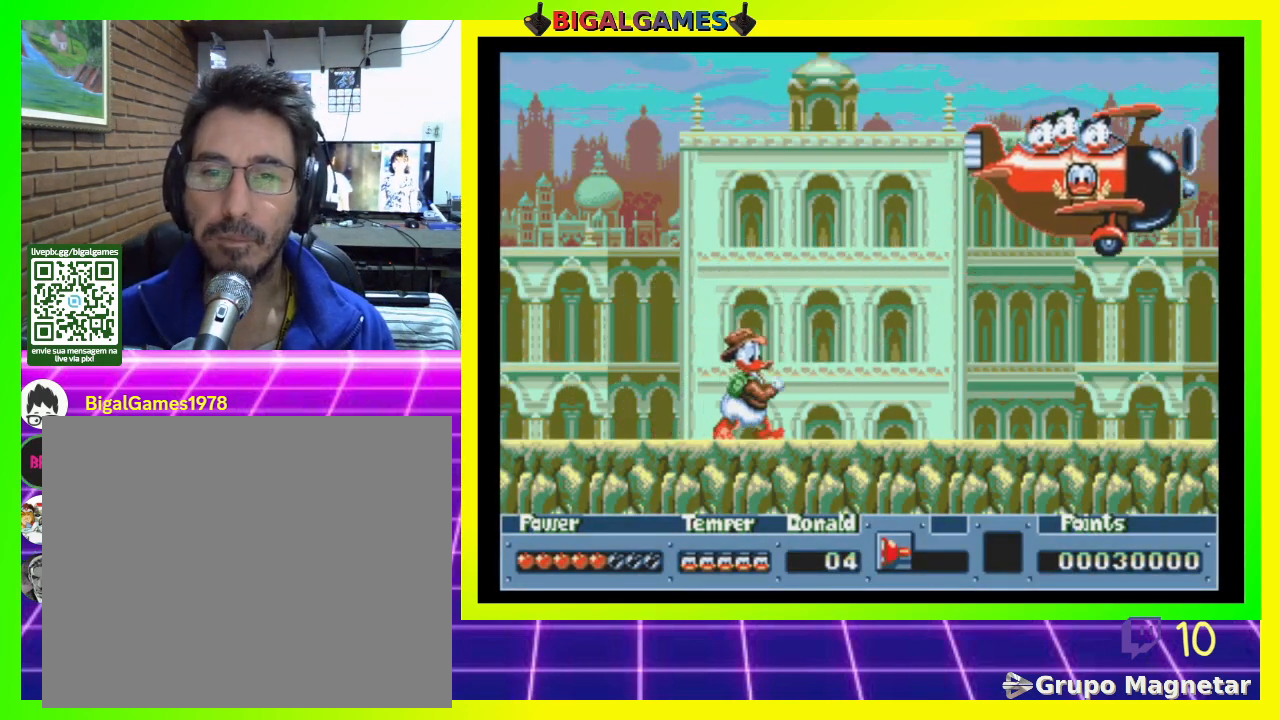
{"buttons": ["DPAD_RIGHT"], "right_stick": "center", "events": []}
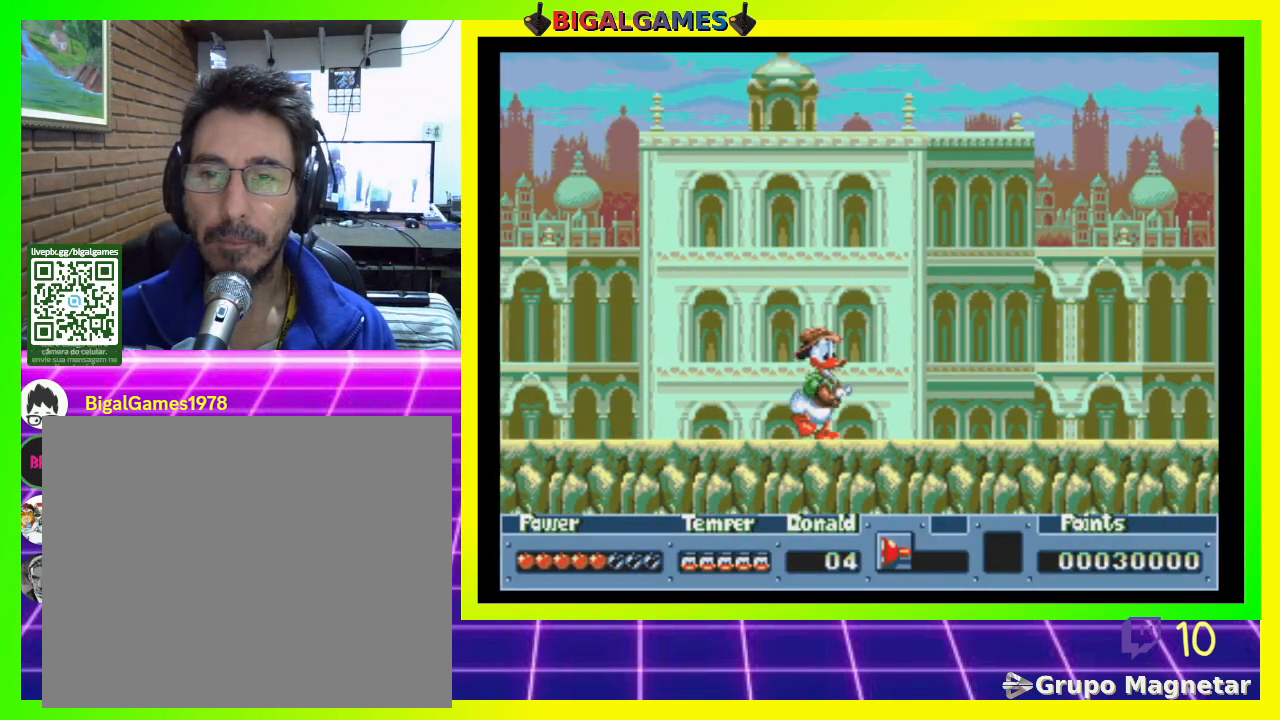
{"buttons": ["DPAD_RIGHT"], "right_stick": "center", "events": []}
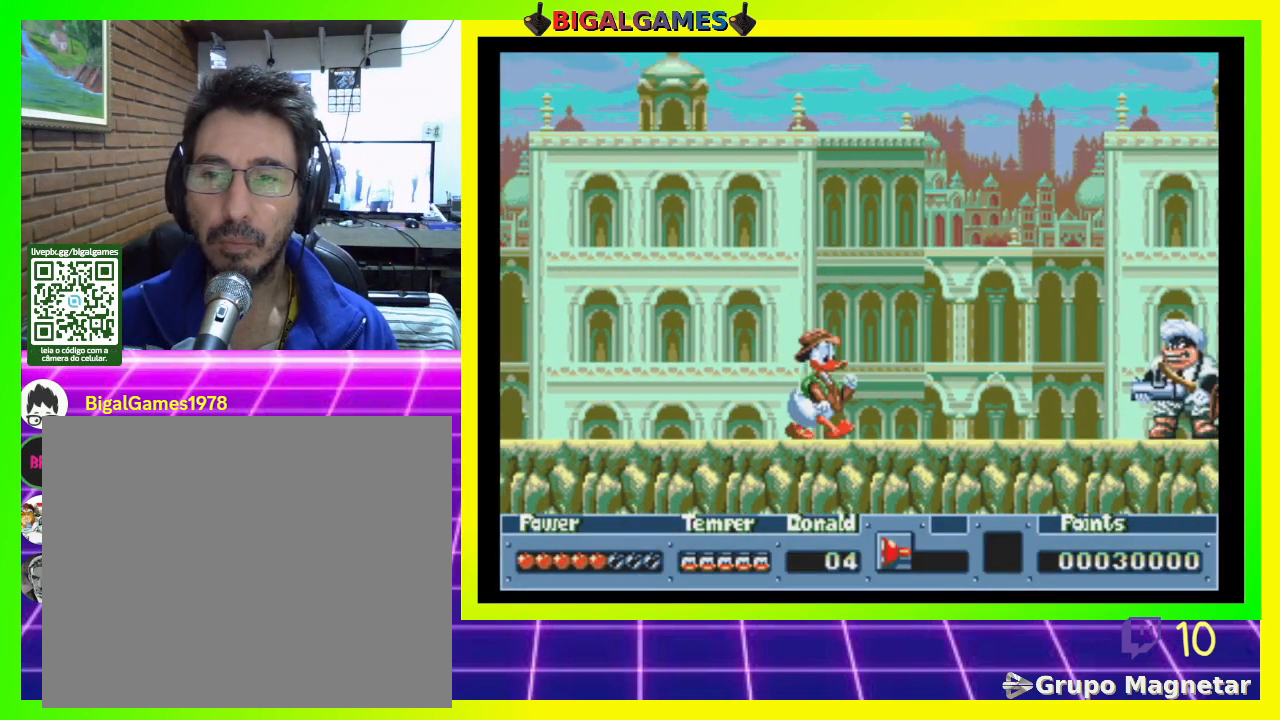
{"buttons": ["DPAD_RIGHT"], "right_stick": "center", "events": [[133, "CROSS", "down"], [300, "CROSS", "up"]]}
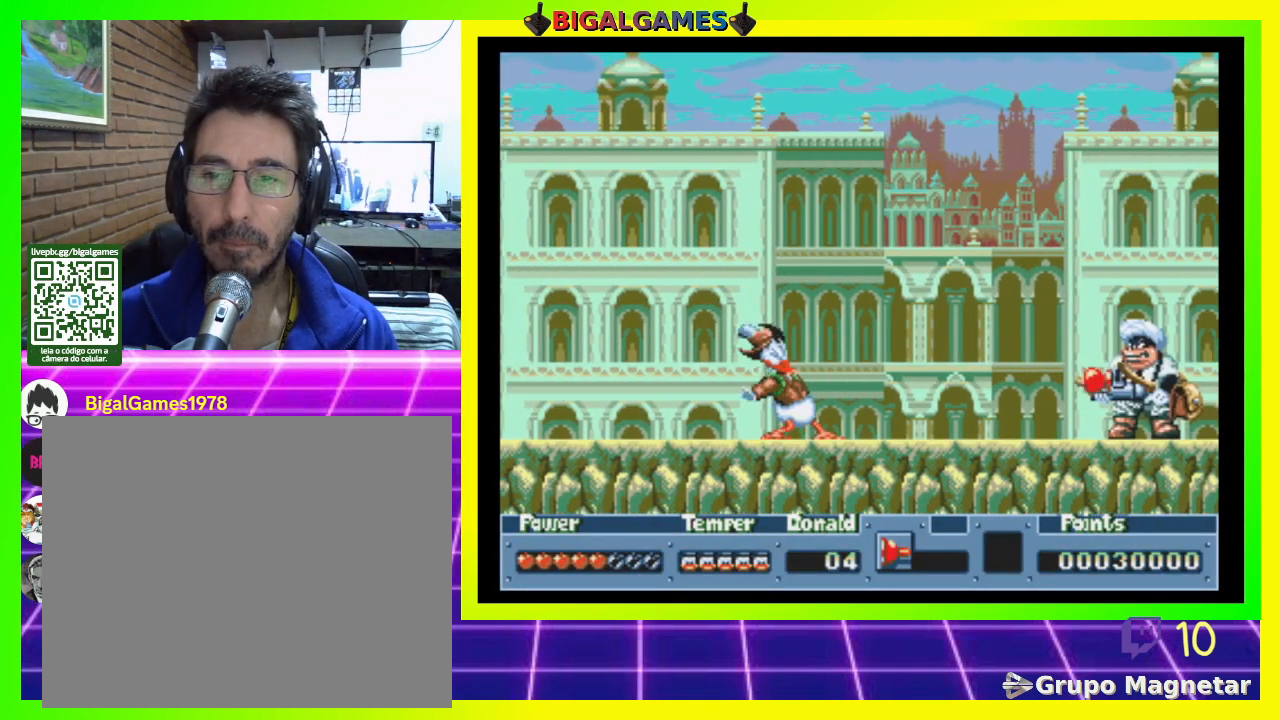
{"buttons": ["DPAD_RIGHT"], "right_stick": "center", "events": [[133, "CIRCLE", "down"], [367, "CIRCLE", "up"]]}
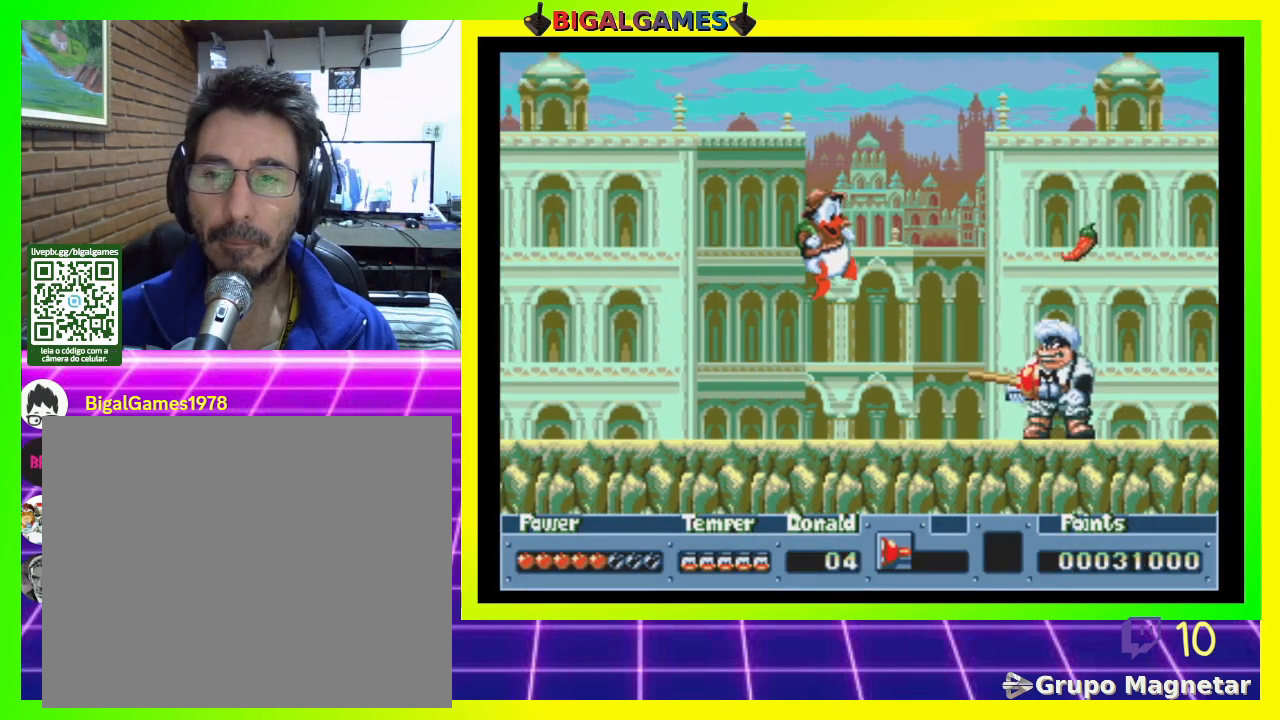
{"buttons": ["DPAD_RIGHT"], "right_stick": "center", "events": []}
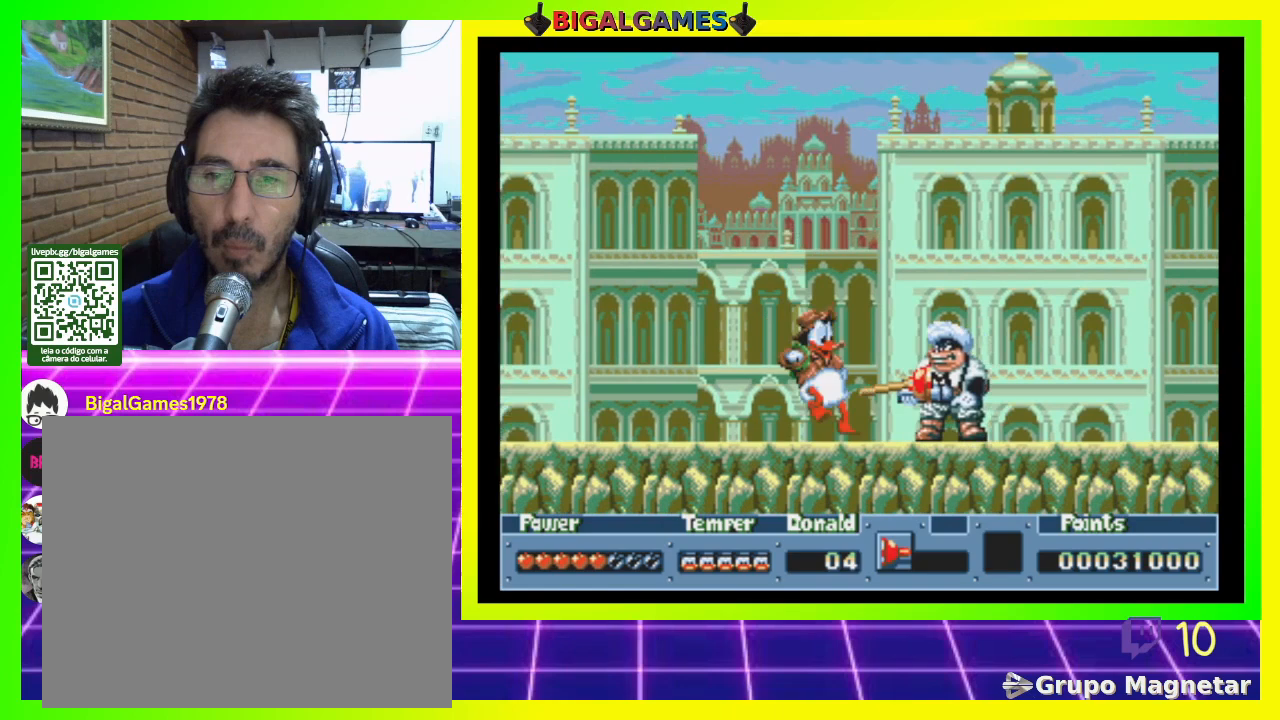
{"buttons": ["DPAD_RIGHT"], "right_stick": "center", "events": []}
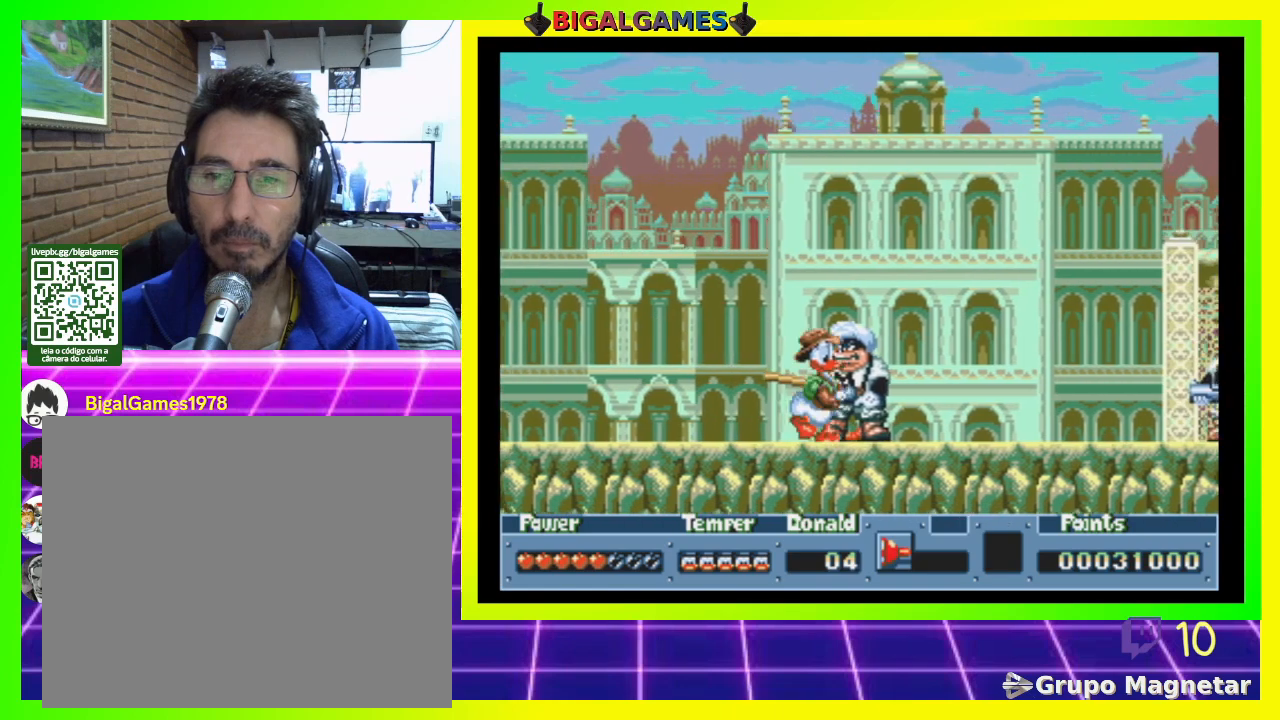
{"buttons": ["CROSS", "DPAD_RIGHT"], "right_stick": "center", "events": [[433, "CROSS", "down"]]}
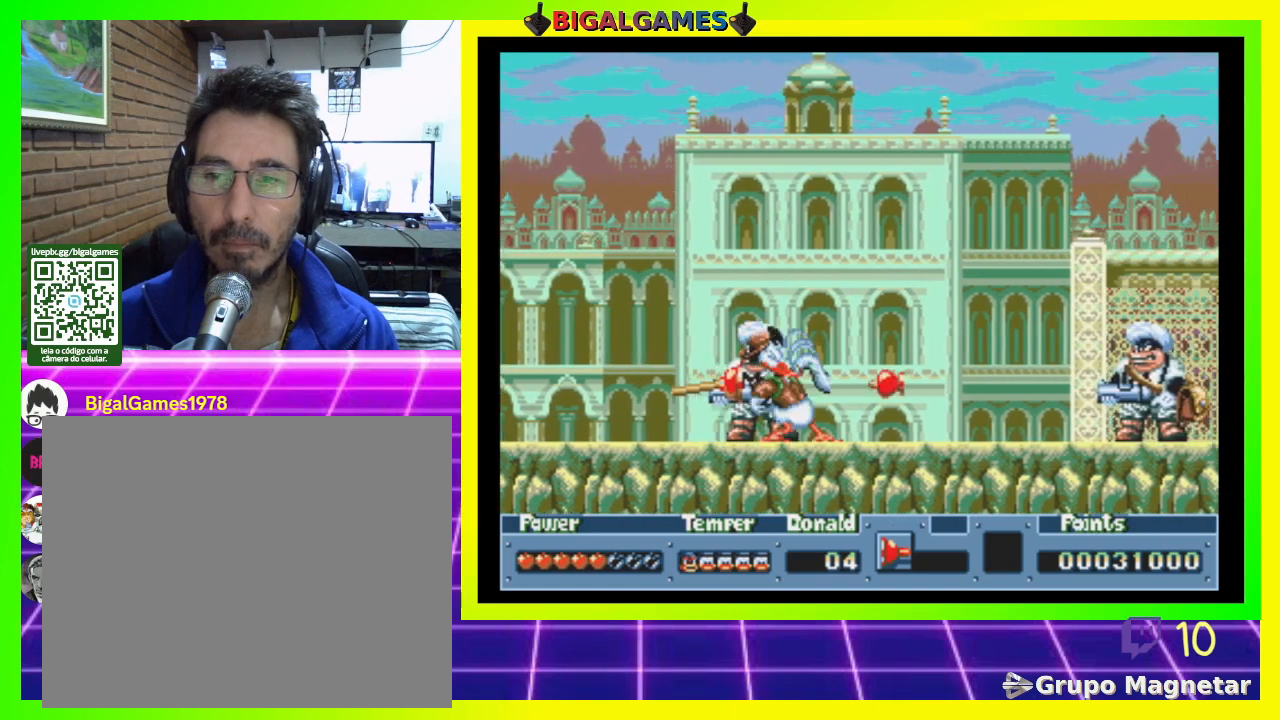
{"buttons": ["DPAD_RIGHT"], "right_stick": "center", "events": [[33, "CROSS", "up"]]}
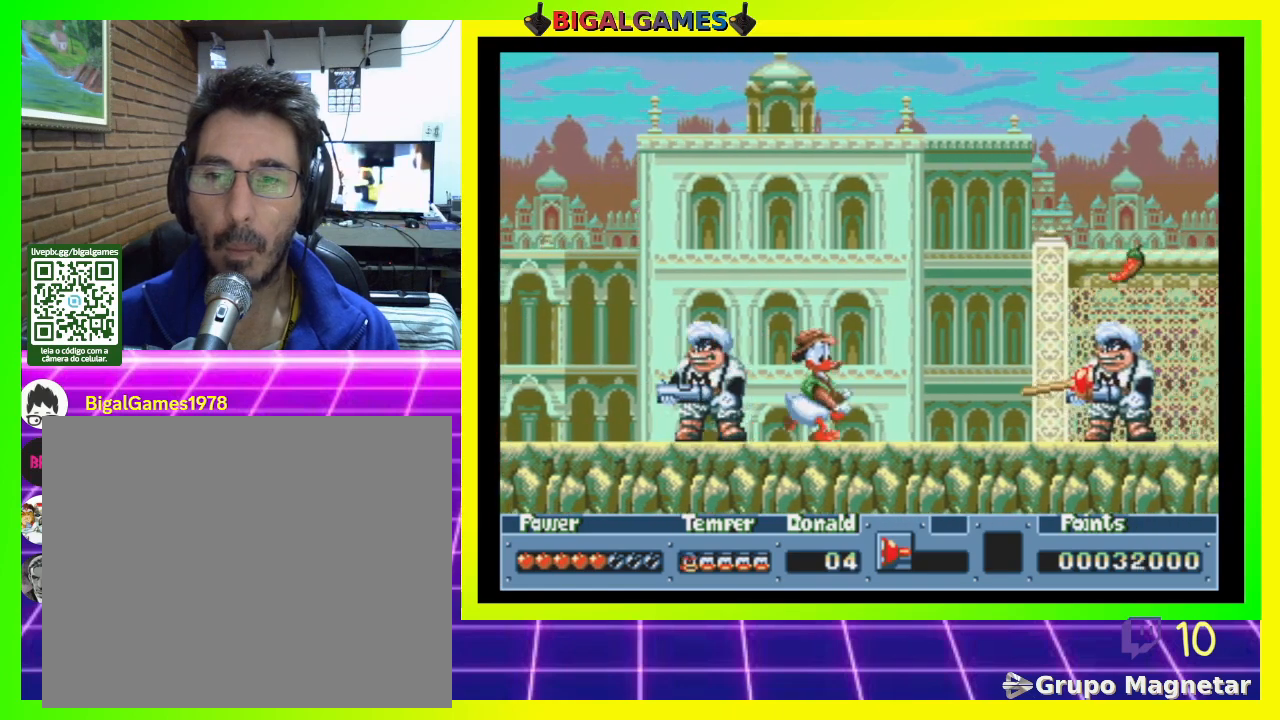
{"buttons": ["DPAD_RIGHT"], "right_stick": "center", "events": []}
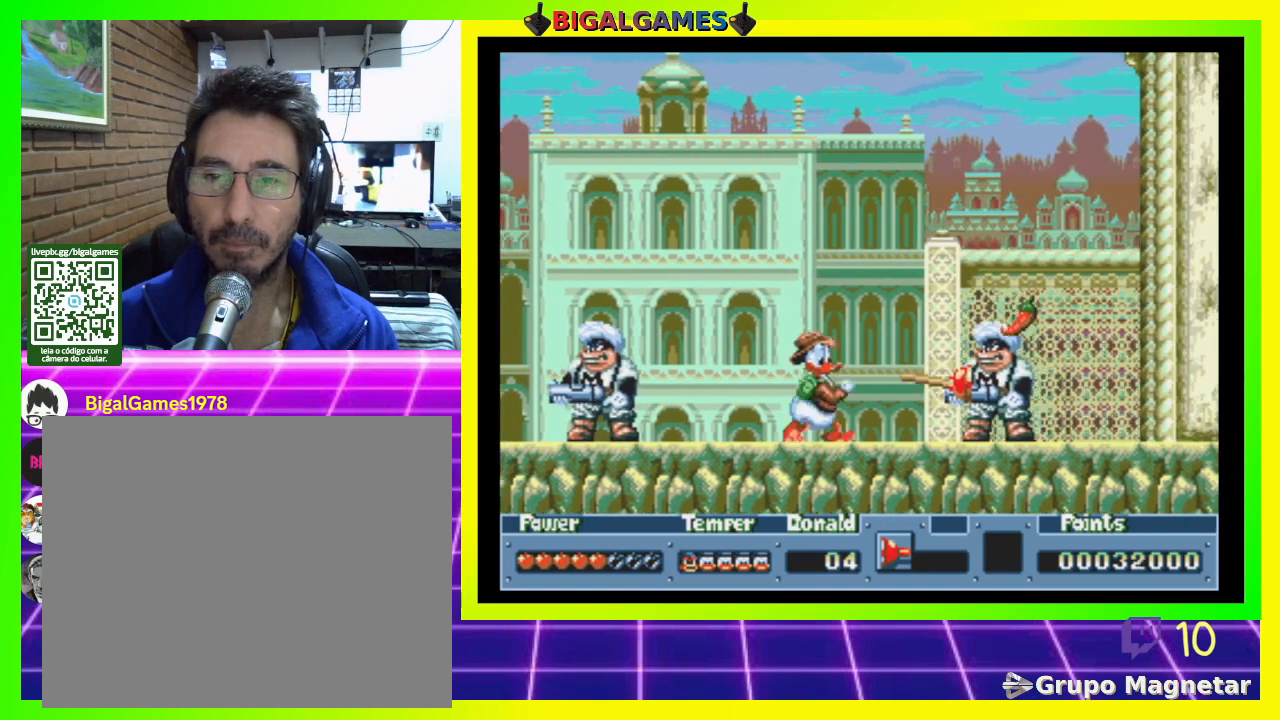
{"buttons": ["DPAD_RIGHT"], "right_stick": "center", "events": []}
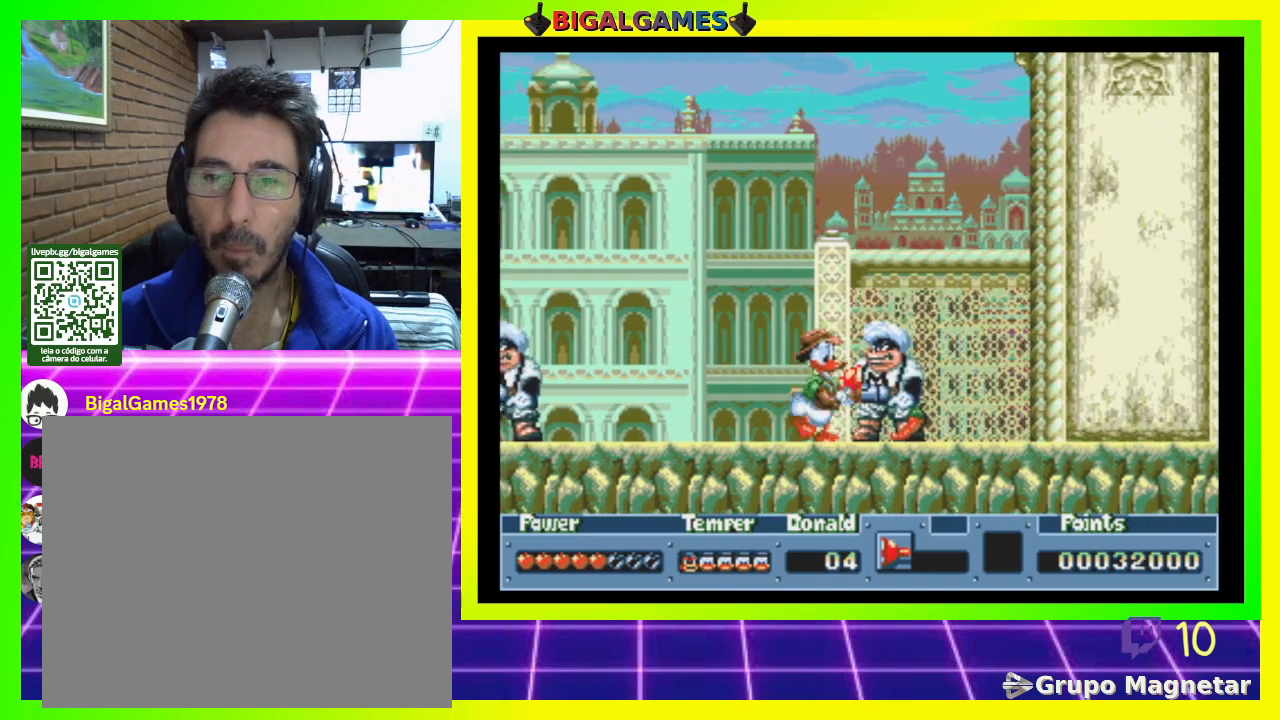
{"buttons": ["DPAD_RIGHT"], "right_stick": "center", "events": []}
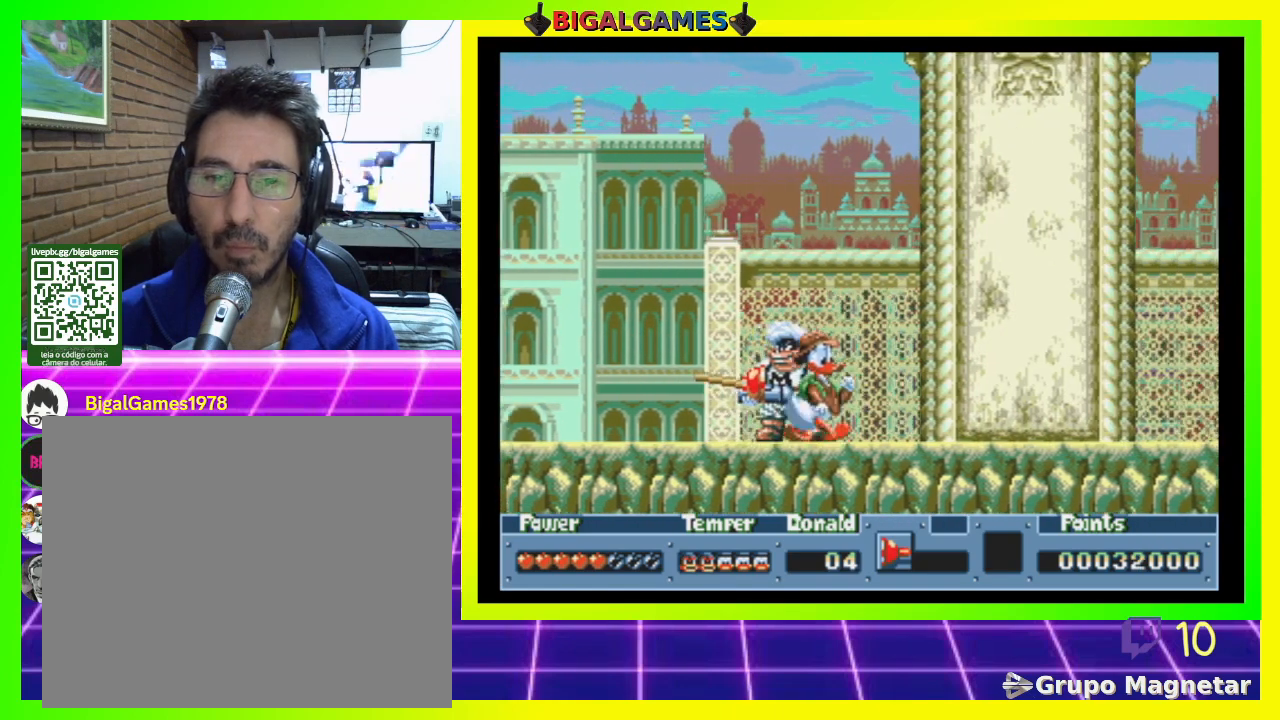
{"buttons": ["DPAD_RIGHT"], "right_stick": "center", "events": []}
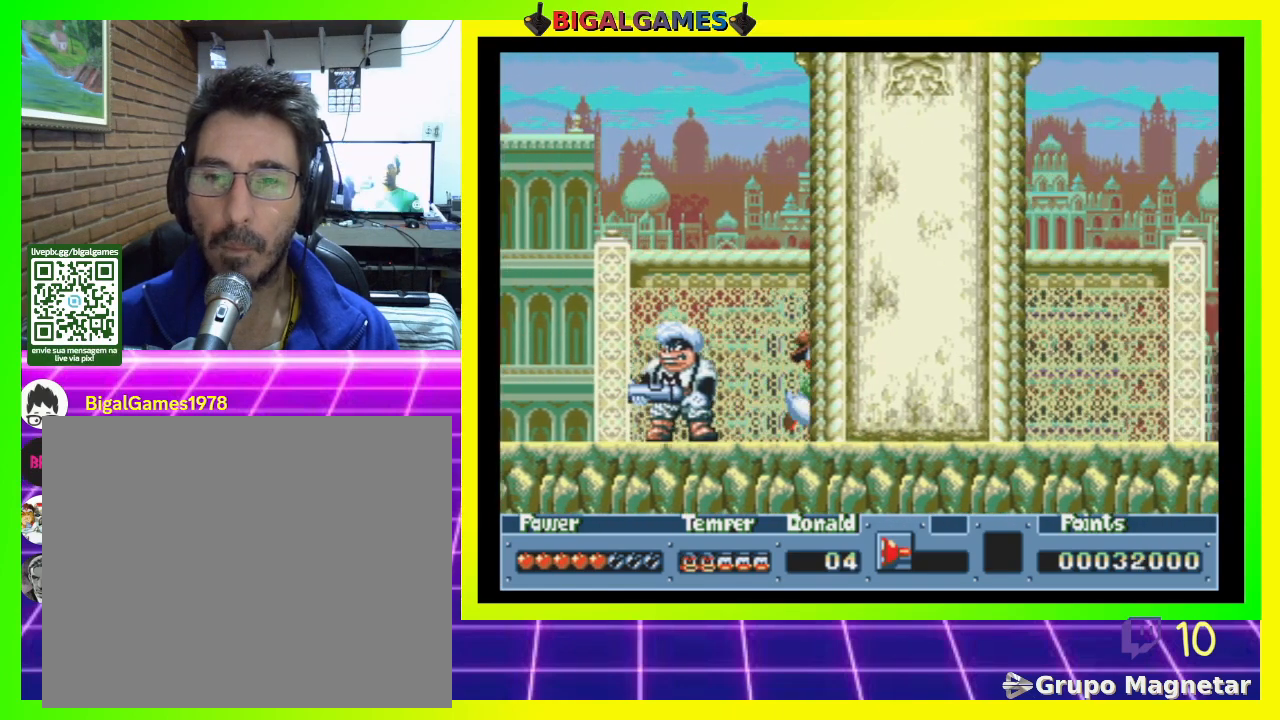
{"buttons": ["DPAD_RIGHT"], "right_stick": "center", "events": [[133, "CROSS", "down"], [300, "CROSS", "up"]]}
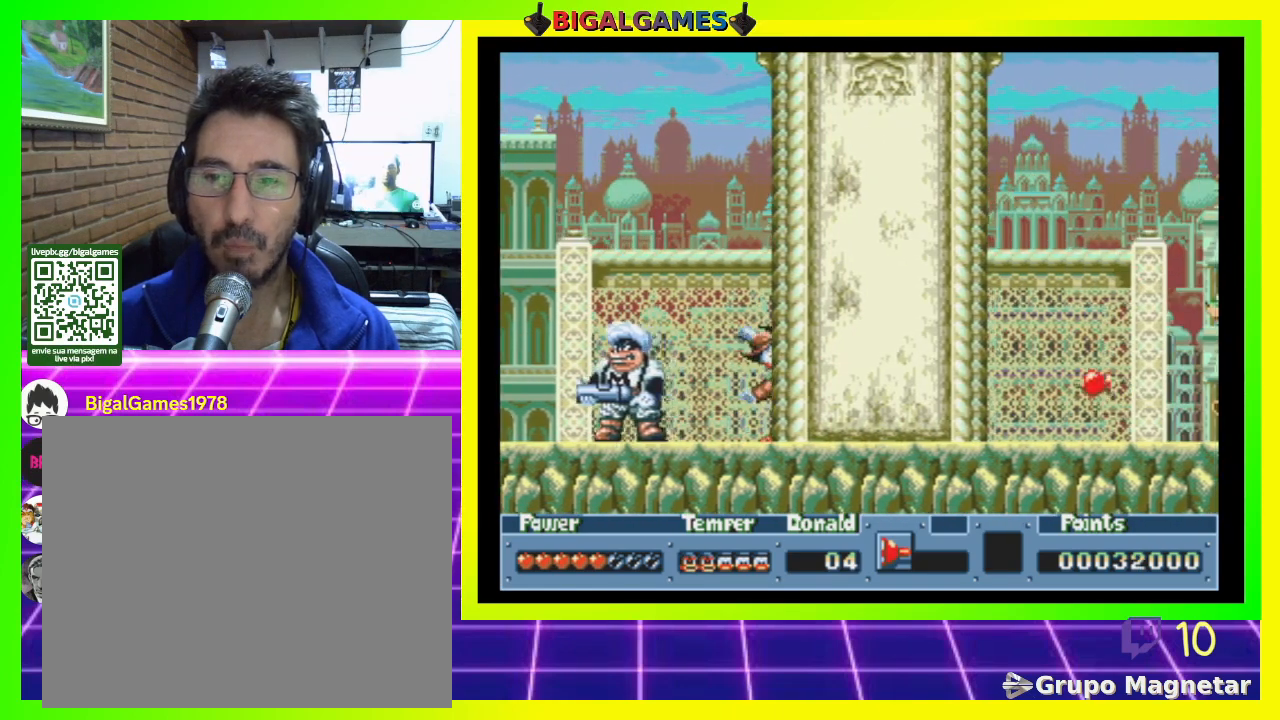
{"buttons": ["DPAD_RIGHT"], "right_stick": "center", "events": []}
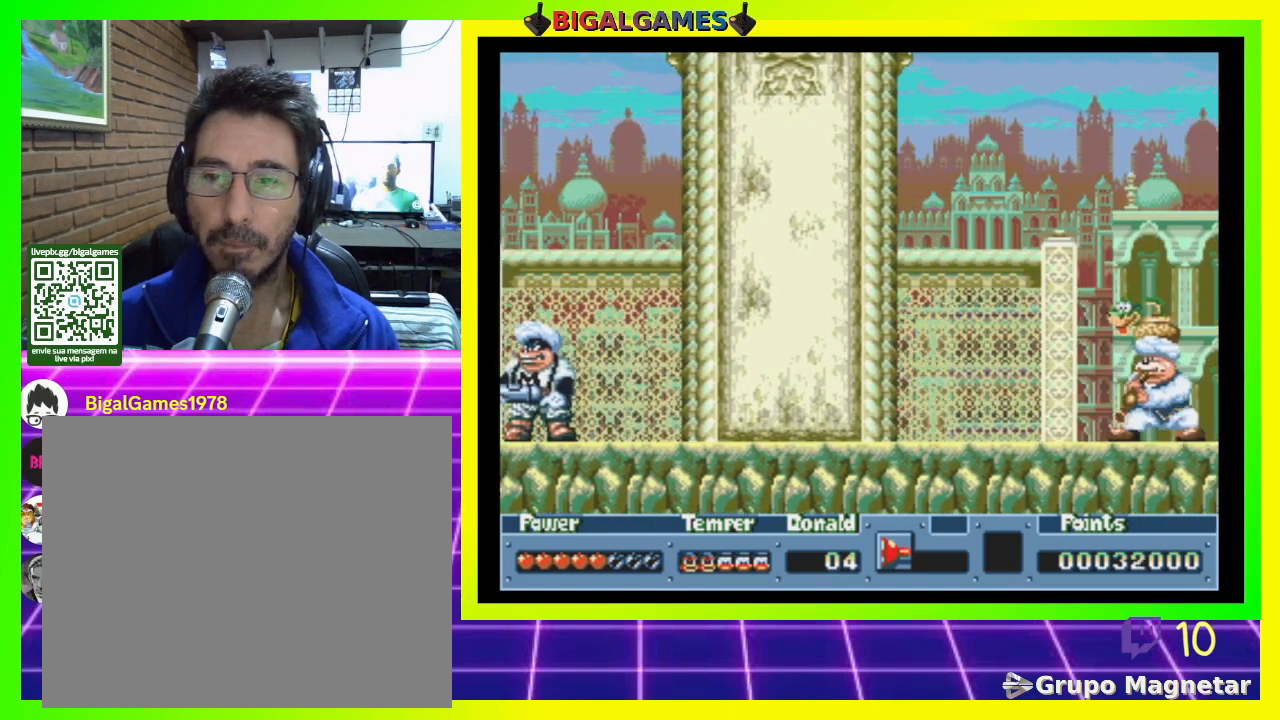
{"buttons": ["CROSS"], "right_stick": "center", "events": [[67, "CROSS", "down"], [67, "DPAD_RIGHT", "up"], [200, "CROSS", "up"], [267, "CROSS", "down"], [400, "CROSS", "up"], [433, "CROSS", "down"]]}